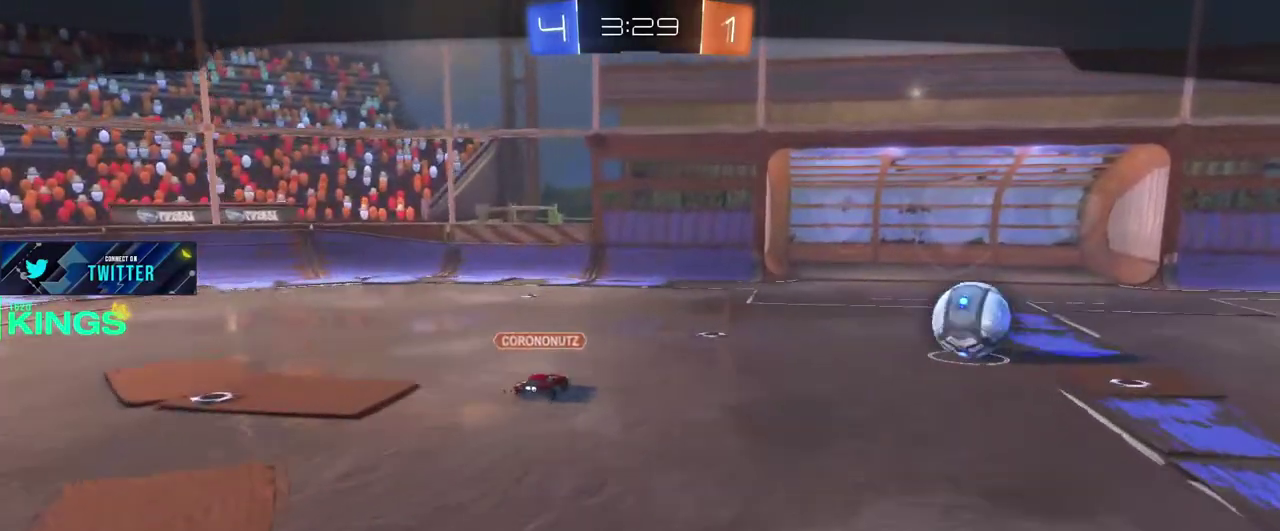
Gameplay with a controller (PlayStation layout); each line is a JSON object with the inputs held at the frame after it. "events" lists button and stick changes between this image and that frame as [ms after this image, input, new state], when the widget could be followed in between. This document gives stick clicks only as held states, not as events.
{"buttons": ["CROSS"], "left_stick": "center", "right_stick": "center", "events": [[467, "CROSS", "down"]]}
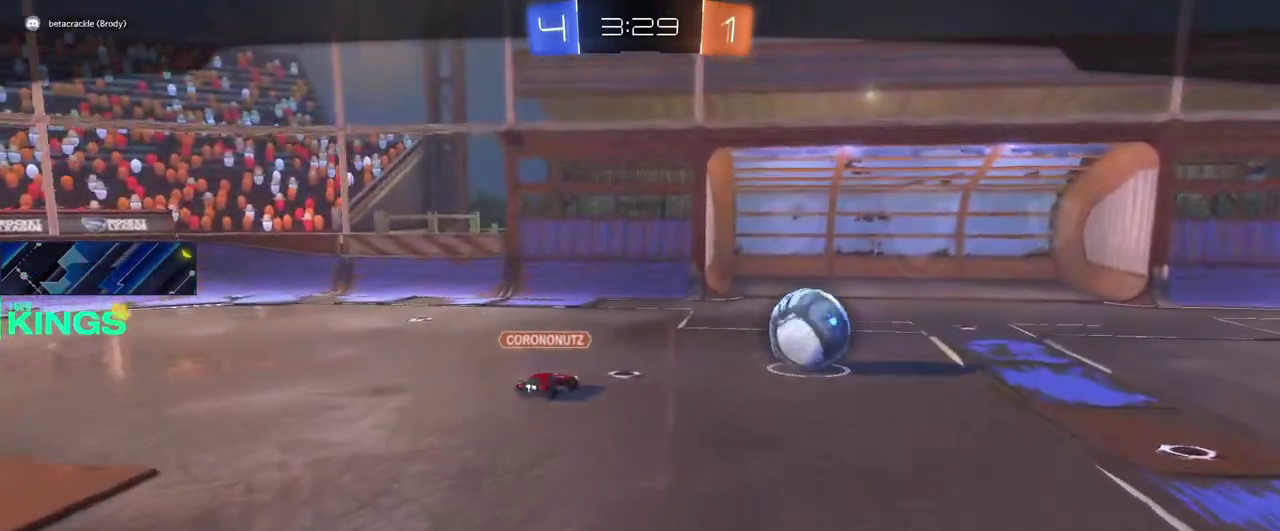
{"buttons": [], "left_stick": "center", "right_stick": "center", "events": [[133, "CROSS", "up"]]}
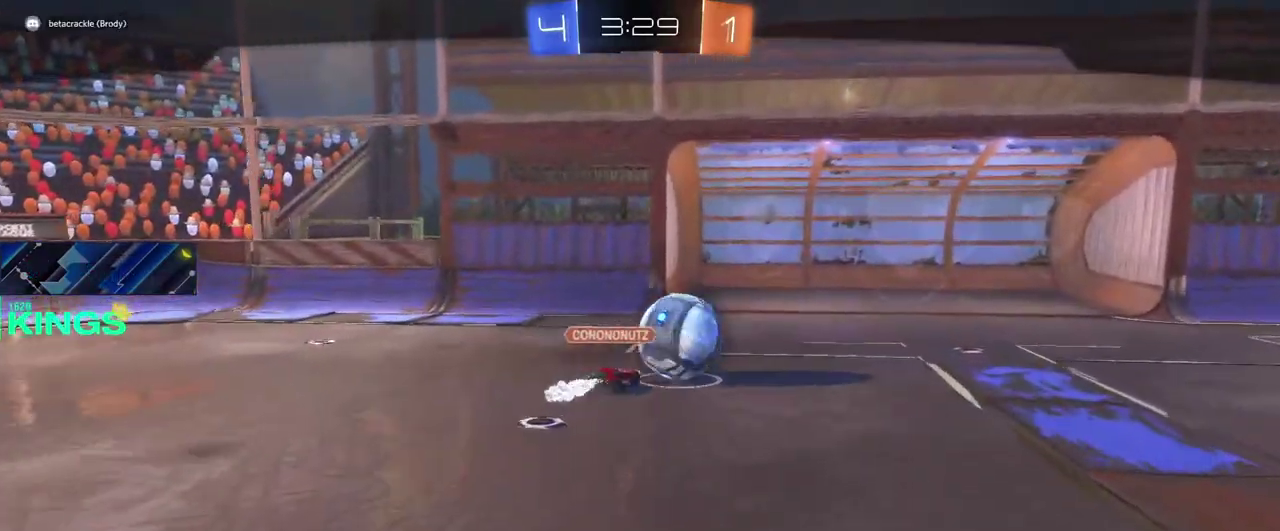
{"buttons": [], "left_stick": "center", "right_stick": "center", "events": []}
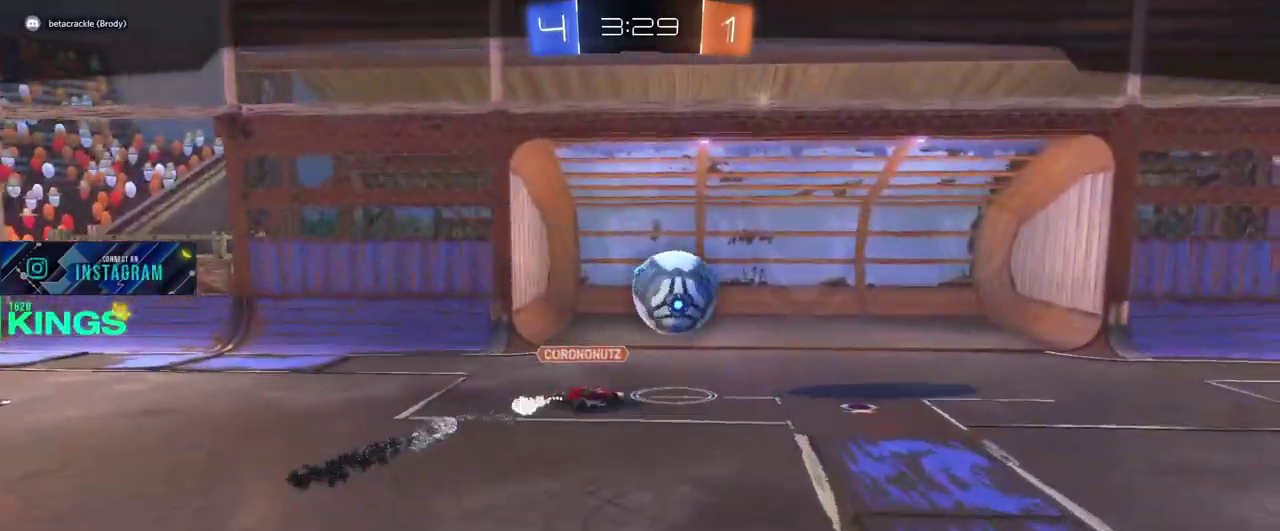
{"buttons": [], "left_stick": "center", "right_stick": "center", "events": []}
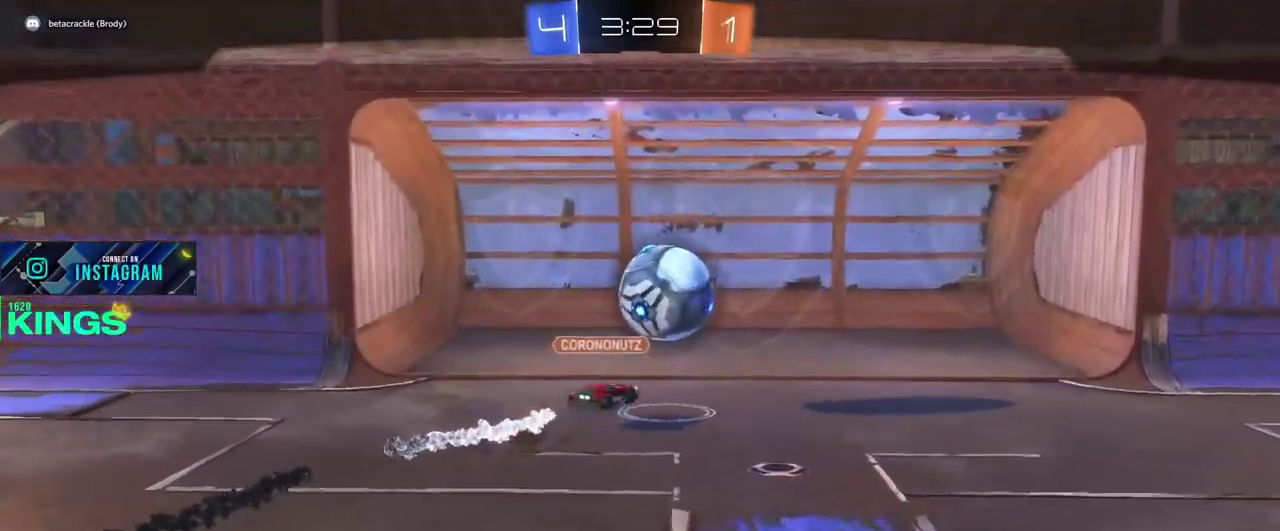
{"buttons": ["L1"], "left_stick": "center", "right_stick": "center", "events": [[483, "L1", "down"]]}
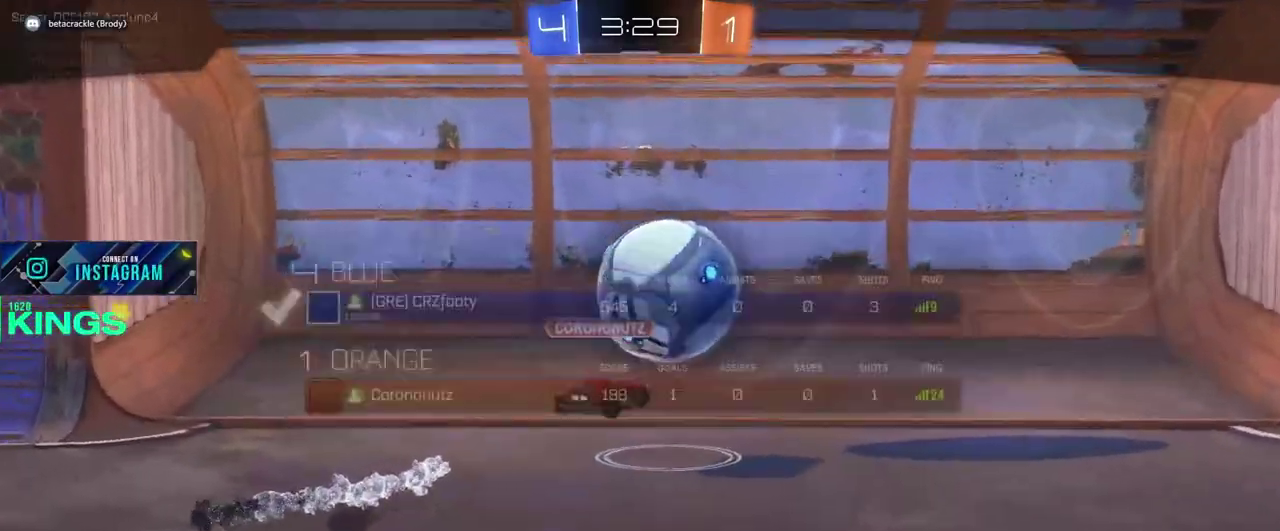
{"buttons": ["L1"], "left_stick": "center", "right_stick": "center", "events": []}
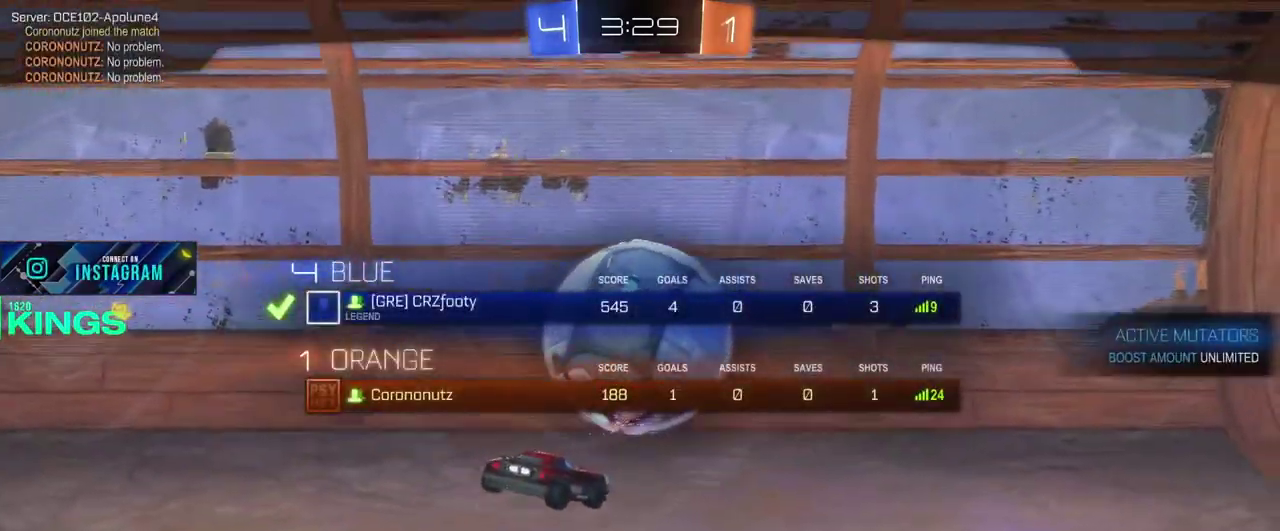
{"buttons": ["L1"], "left_stick": "center", "right_stick": "center", "events": []}
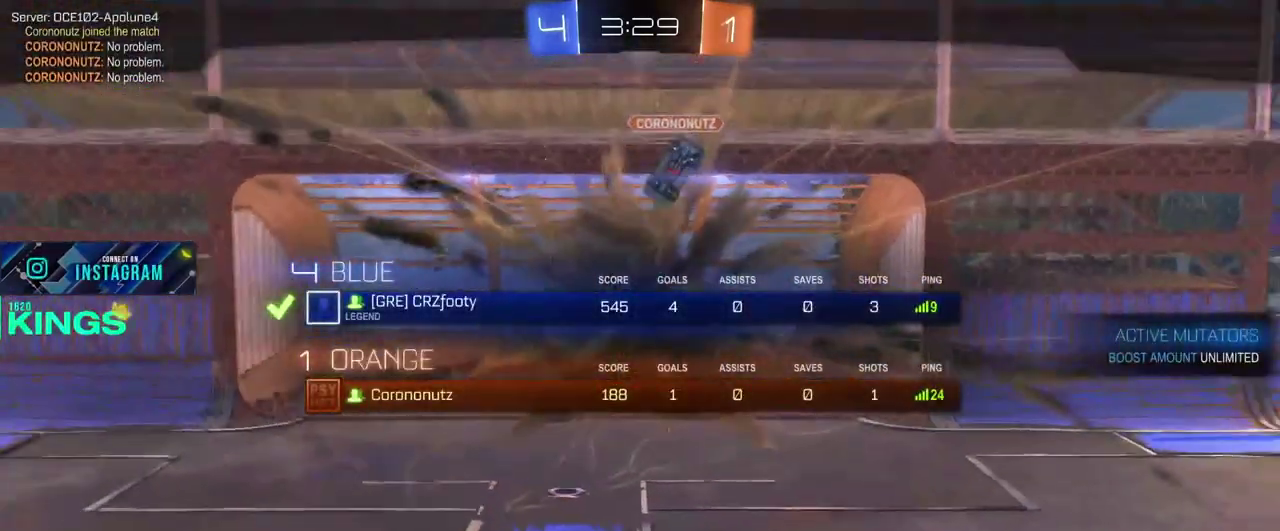
{"buttons": ["L1"], "left_stick": "center", "right_stick": "center", "events": []}
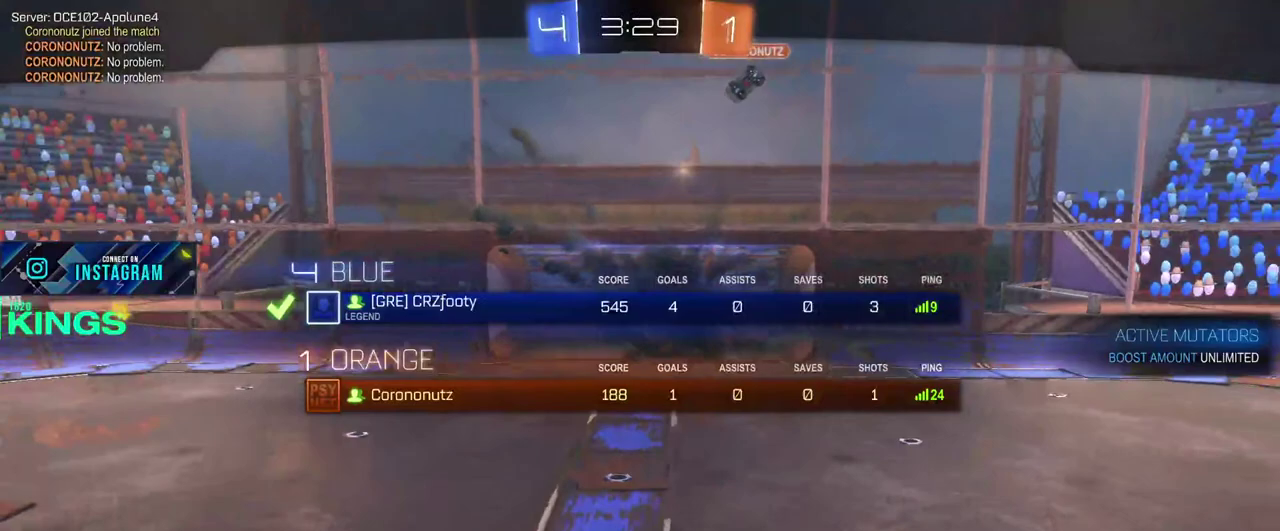
{"buttons": ["R2"], "left_stick": "center", "right_stick": "center", "events": [[200, "R2", "down"], [250, "L1", "up"]]}
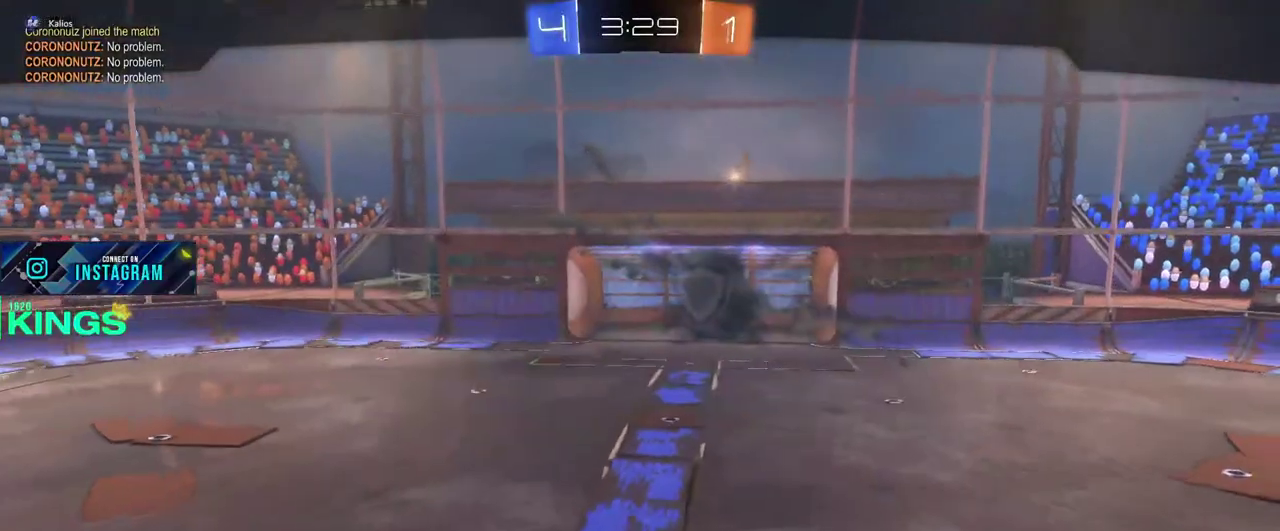
{"buttons": ["R2"], "left_stick": "center", "right_stick": "center", "events": []}
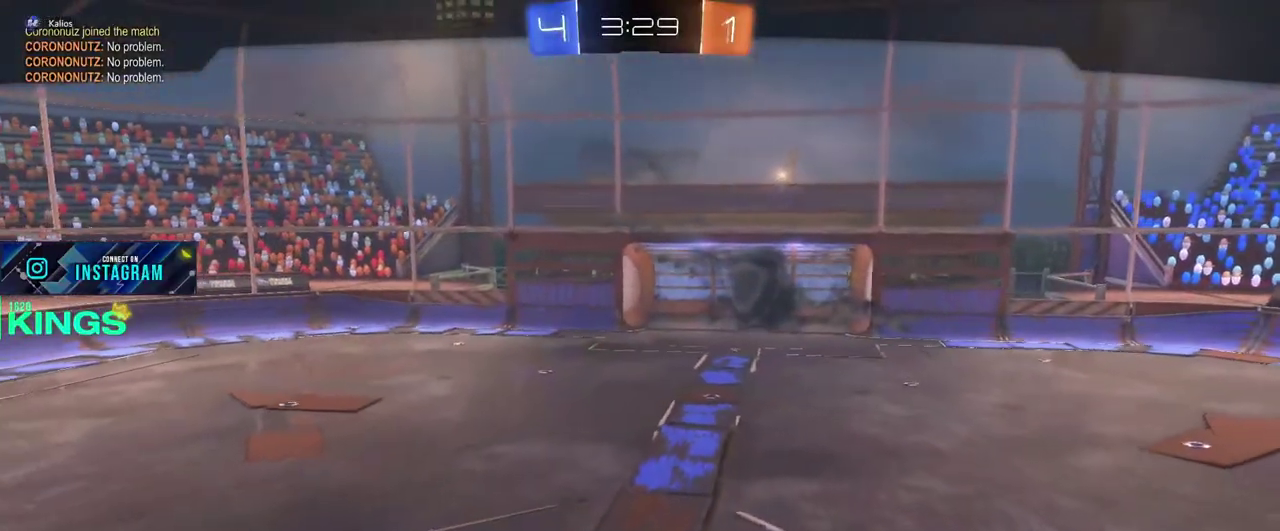
{"buttons": ["R2"], "left_stick": "center", "right_stick": "center", "events": []}
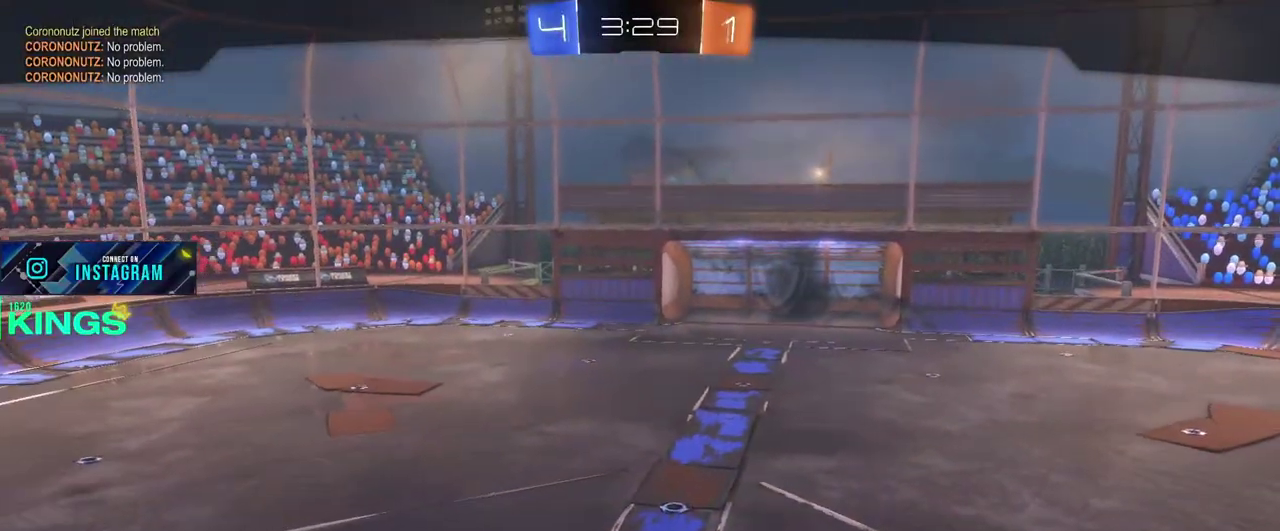
{"buttons": ["R2"], "left_stick": "center", "right_stick": "center", "events": []}
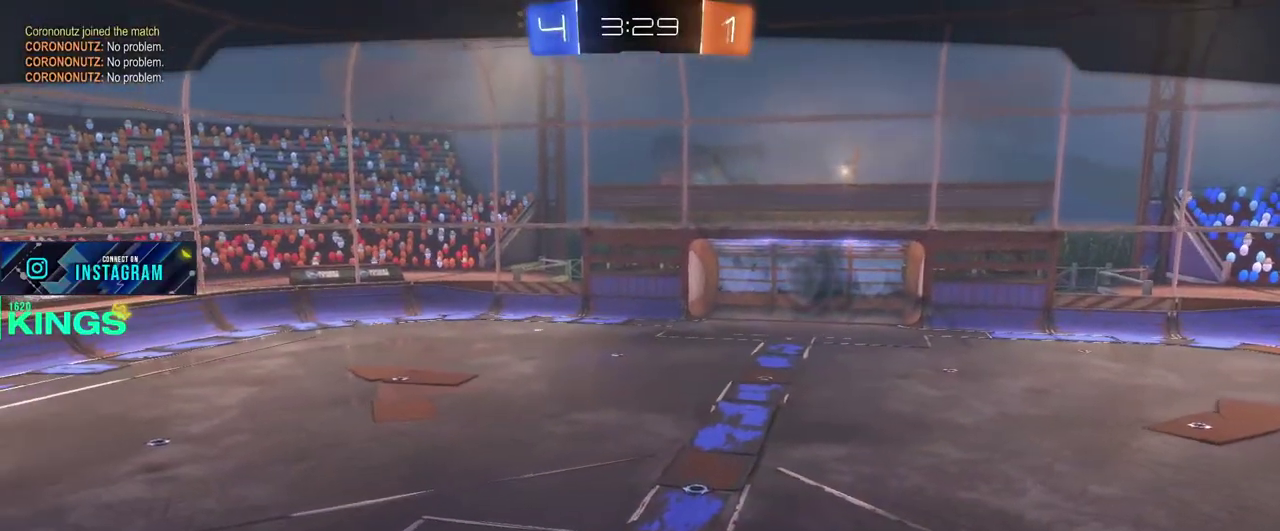
{"buttons": ["R2"], "left_stick": "center", "right_stick": "center", "events": []}
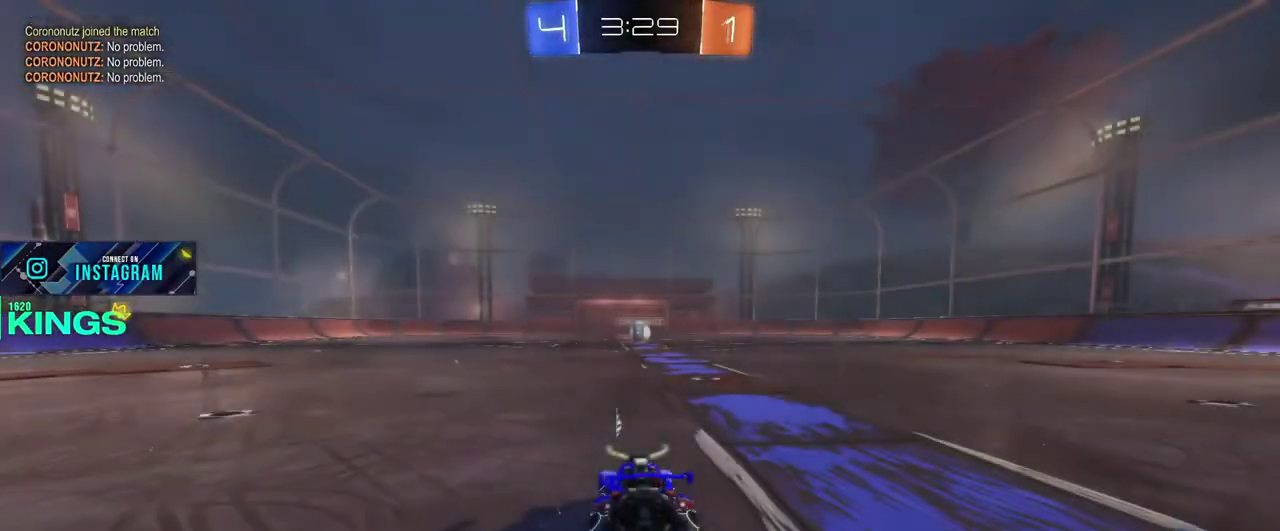
{"buttons": ["R2"], "left_stick": "center", "right_stick": "center", "events": []}
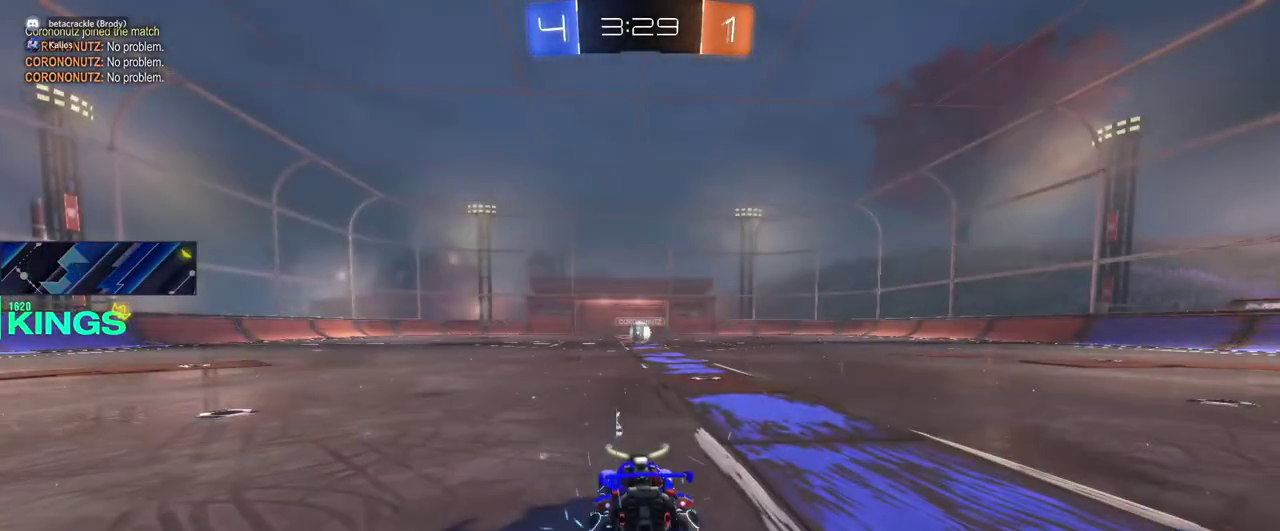
{"buttons": ["R2"], "left_stick": "center", "right_stick": "center", "events": []}
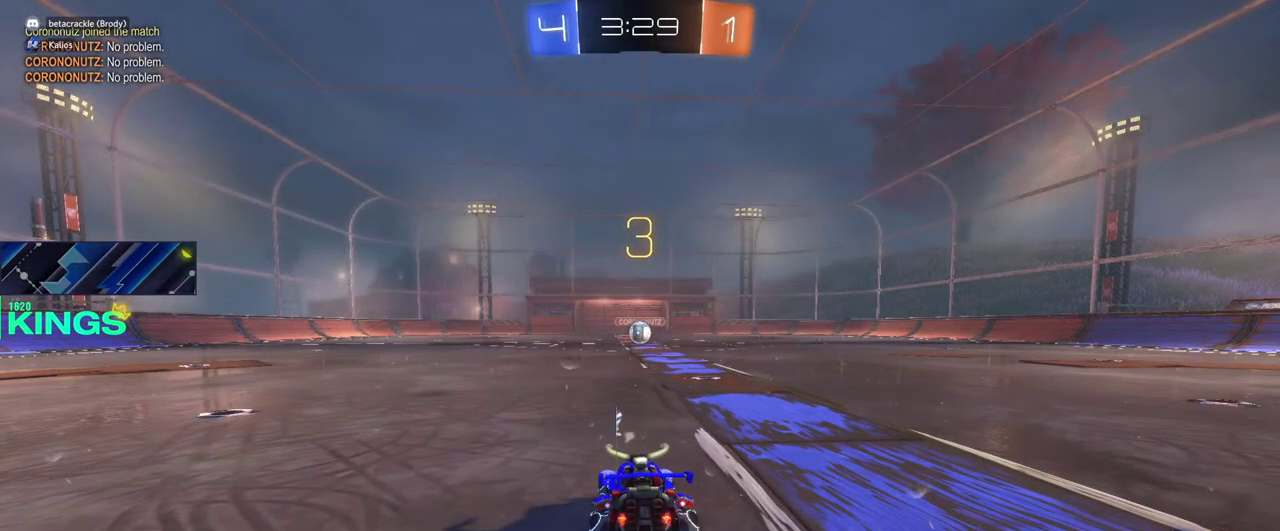
{"buttons": ["R2"], "left_stick": "center", "right_stick": "center", "events": []}
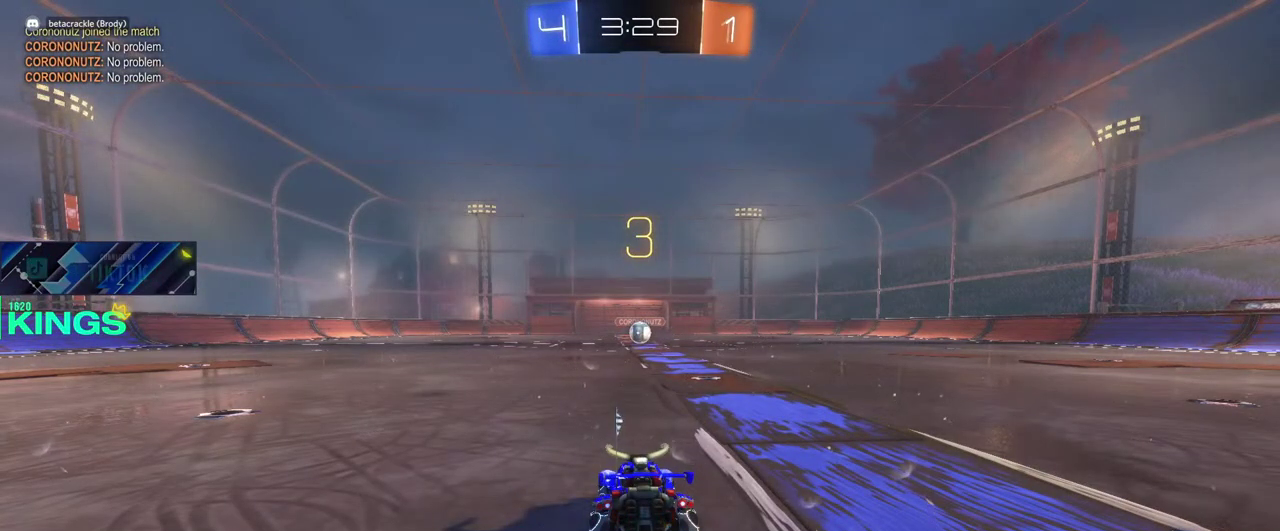
{"buttons": ["CIRCLE", "R2"], "left_stick": "center", "right_stick": "center", "events": [[333, "left_stick", "right"], [350, "CIRCLE", "down"], [417, "left_stick", "center"]]}
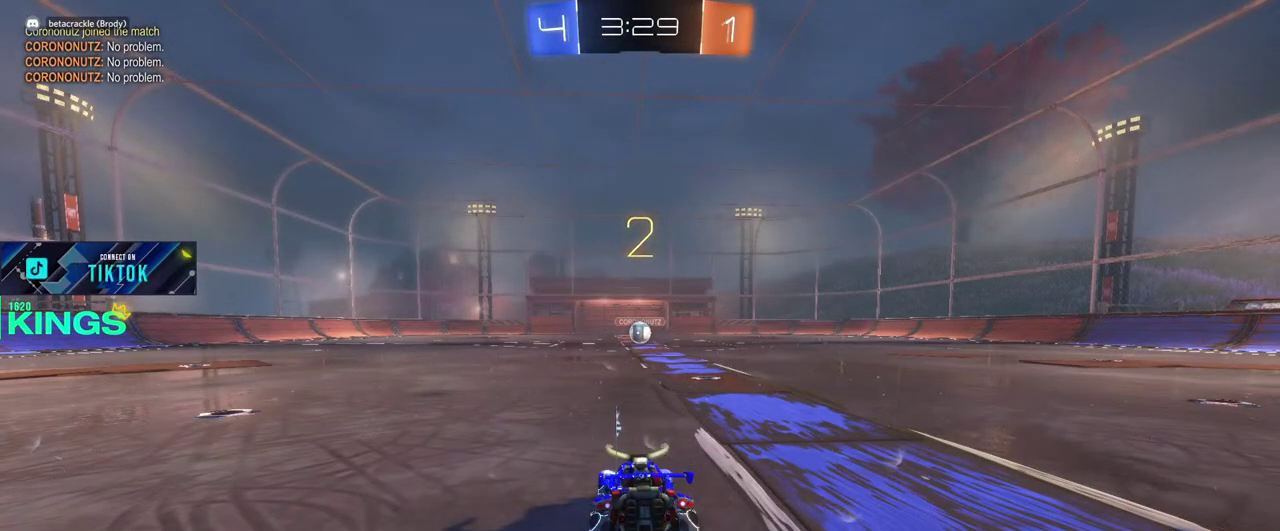
{"buttons": ["CIRCLE", "R2"], "left_stick": "center", "right_stick": "center", "events": [[217, "left_stick", "right"], [300, "left_stick", "center"]]}
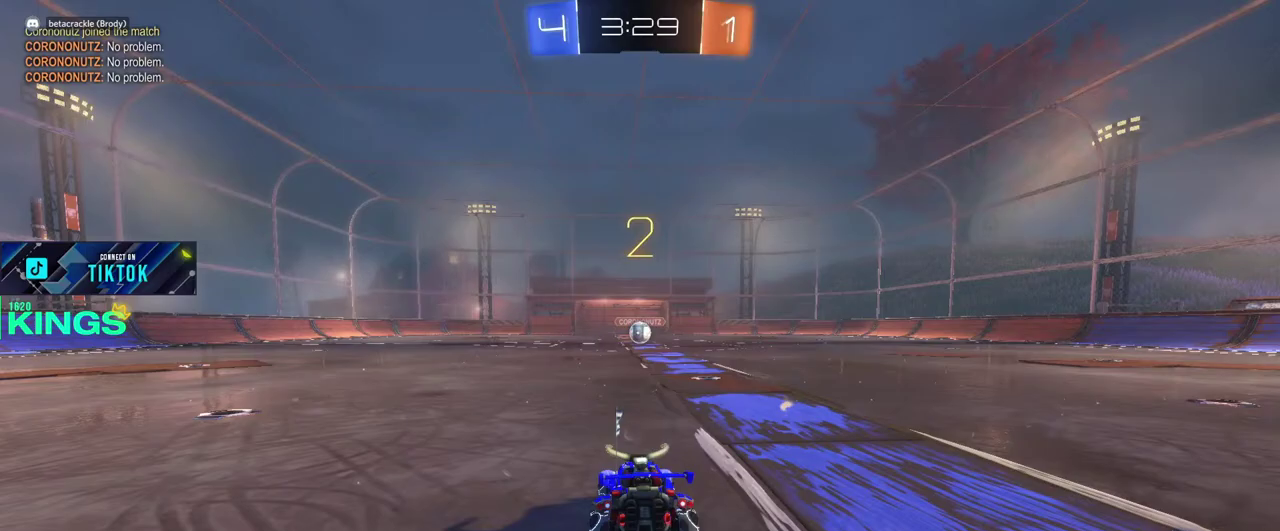
{"buttons": ["CIRCLE", "R2"], "left_stick": "right", "right_stick": "center", "events": [[117, "left_stick", "up-right"], [200, "left_stick", "center"], [467, "left_stick", "right"]]}
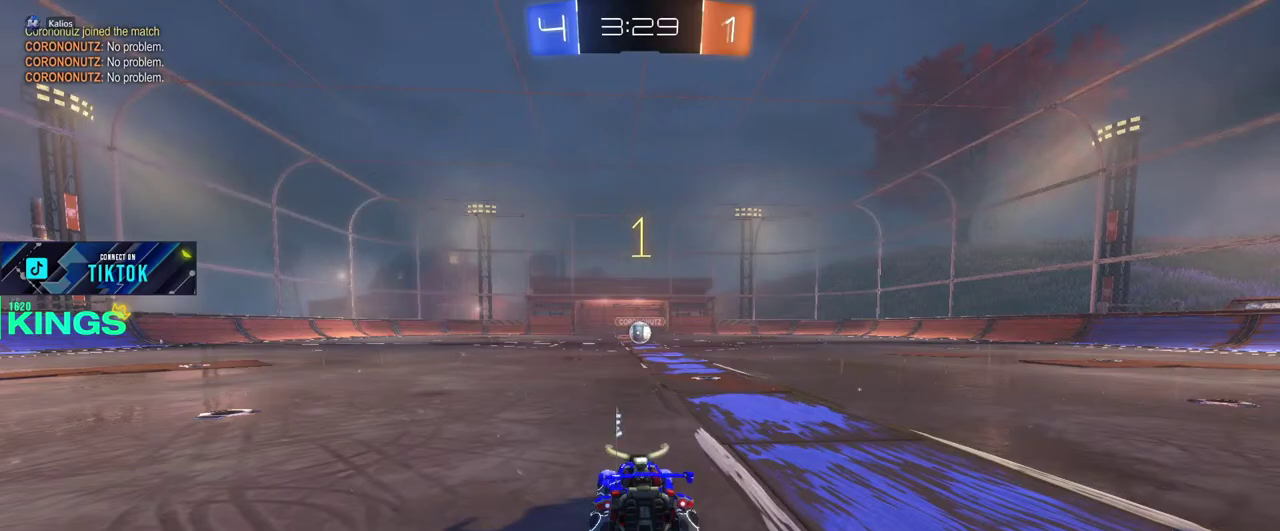
{"buttons": ["CIRCLE", "R2"], "left_stick": "center", "right_stick": "center", "events": [[83, "left_stick", "center"], [300, "left_stick", "right"], [400, "left_stick", "center"]]}
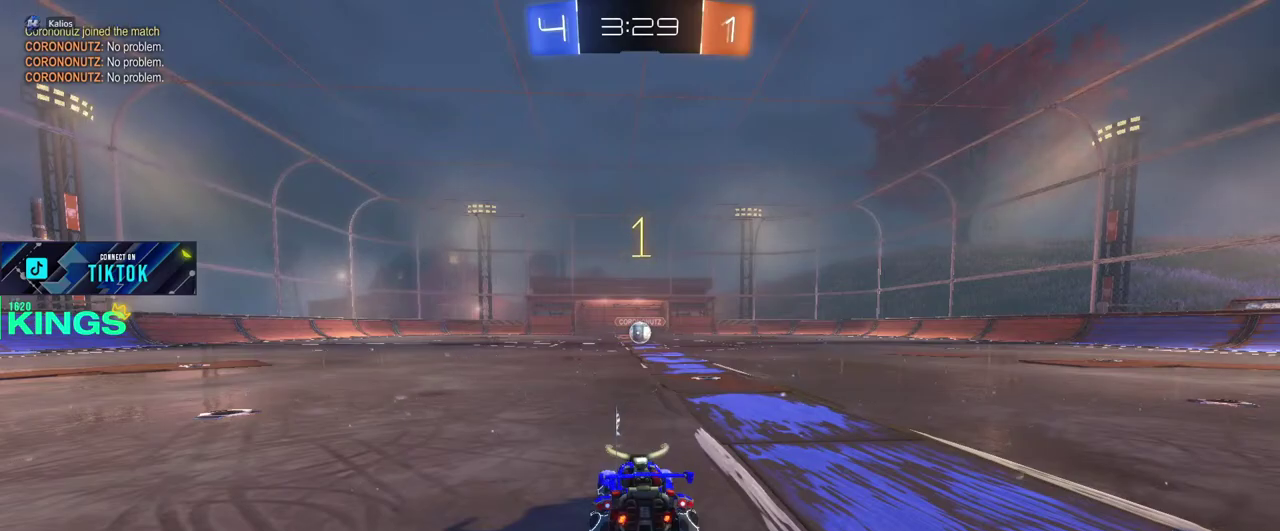
{"buttons": ["CIRCLE", "R2"], "left_stick": "center", "right_stick": "center", "events": [[100, "left_stick", "up-right"], [150, "left_stick", "center"], [333, "left_stick", "up-right"], [433, "left_stick", "center"]]}
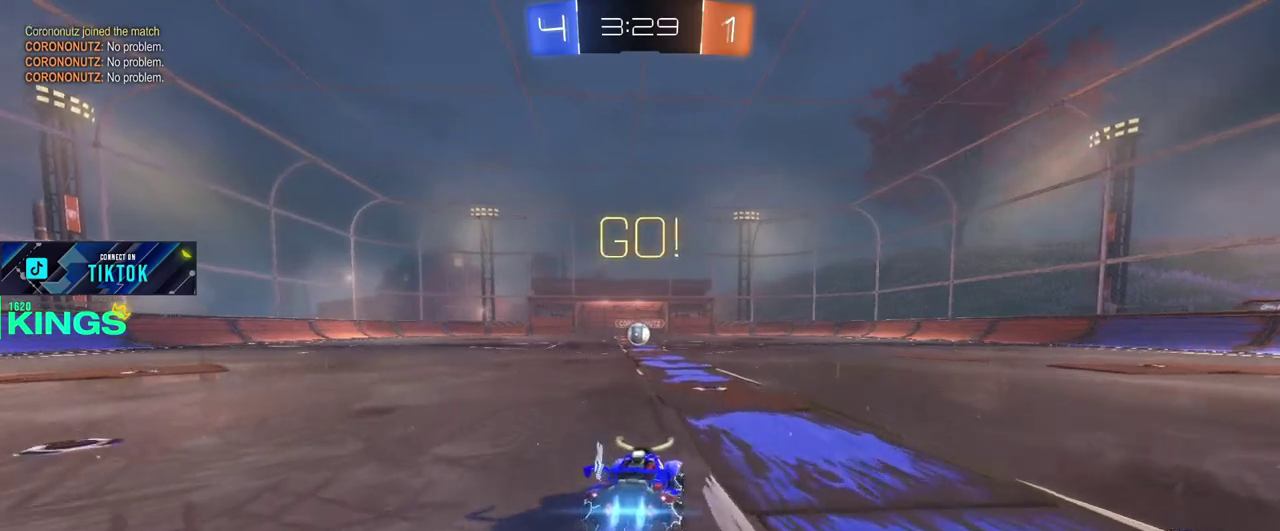
{"buttons": ["CIRCLE", "R2"], "left_stick": "left", "right_stick": "center", "events": [[217, "left_stick", "left"], [267, "left_stick", "center"], [500, "left_stick", "left"]]}
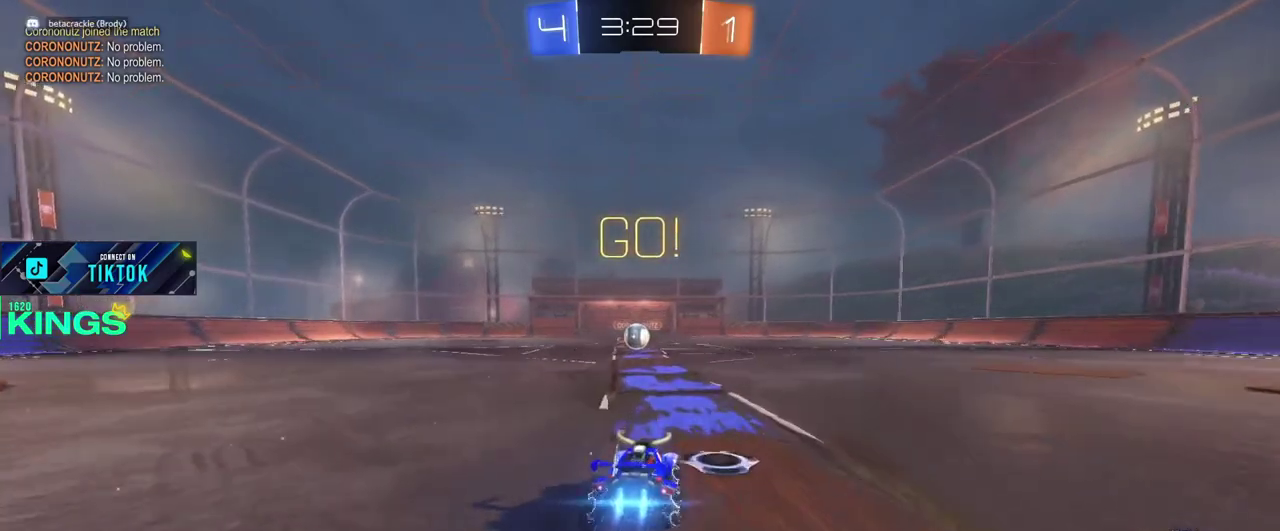
{"buttons": ["CIRCLE", "R2"], "left_stick": "center", "right_stick": "center", "events": [[67, "left_stick", "center"]]}
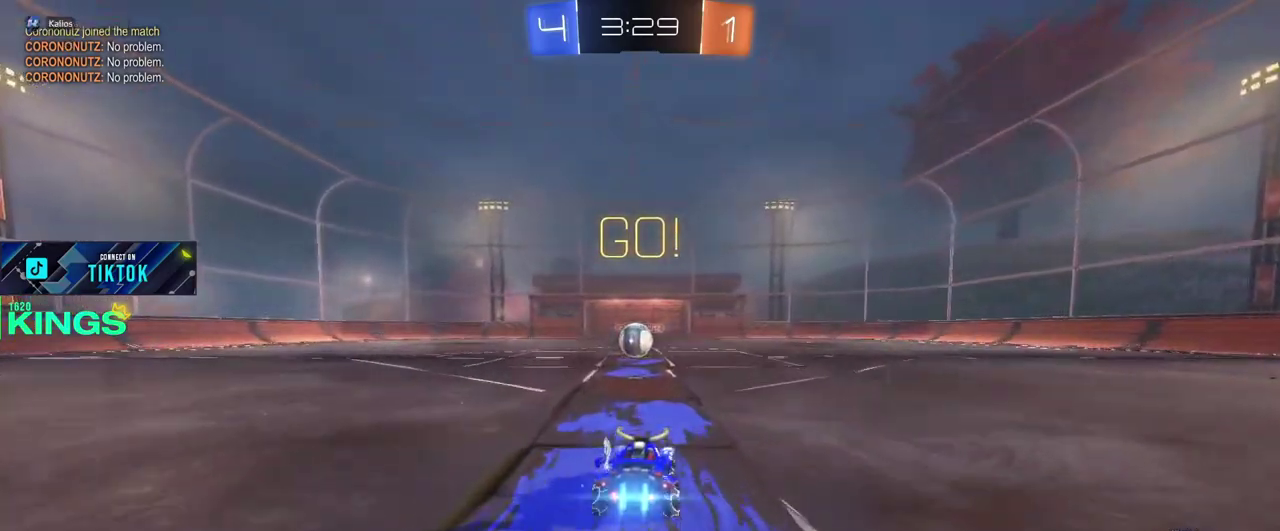
{"buttons": ["R2"], "left_stick": "center", "right_stick": "center", "events": [[167, "left_stick", "left"], [250, "left_stick", "center"], [417, "CIRCLE", "up"]]}
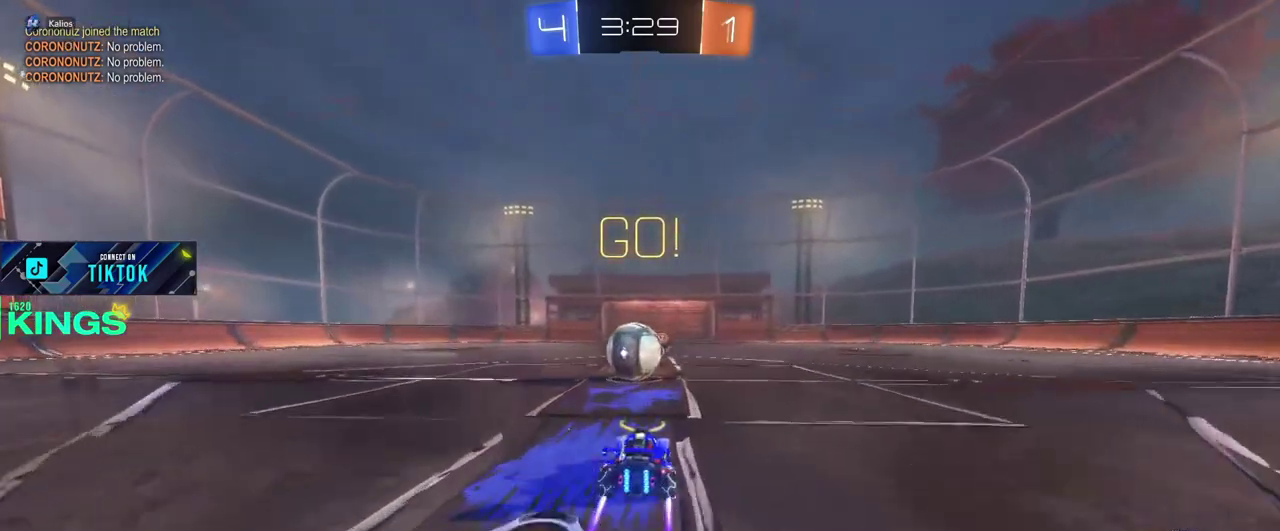
{"buttons": ["R2"], "left_stick": "center", "right_stick": "center", "events": [[50, "left_stick", "left"], [133, "CROSS", "down"], [167, "left_stick", "up"], [200, "CROSS", "up"], [267, "CROSS", "down"], [350, "CROSS", "up"], [350, "left_stick", "down-right"], [450, "left_stick", "center"]]}
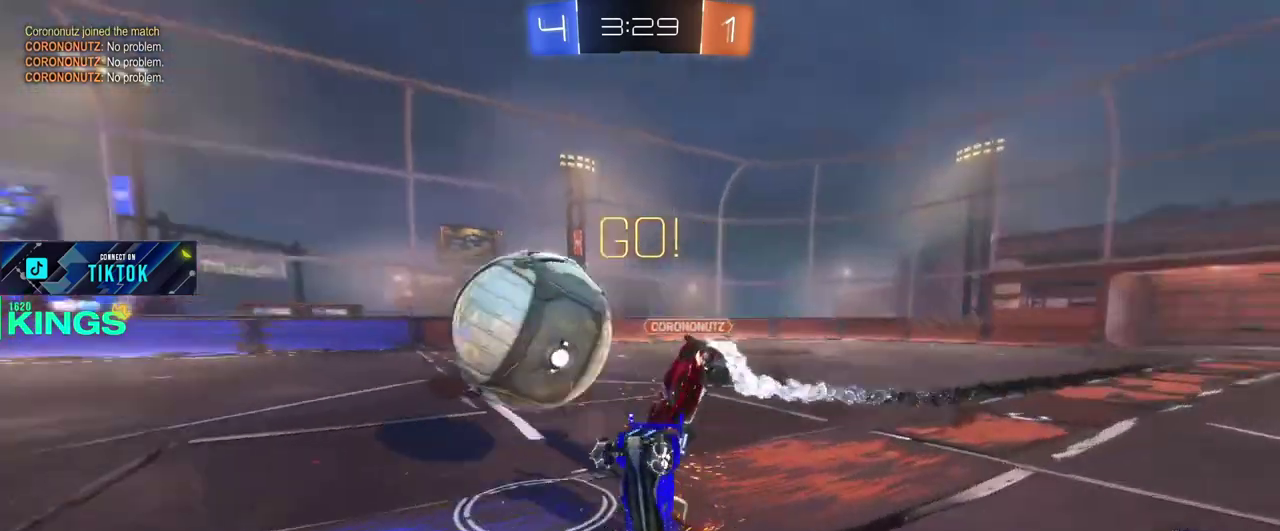
{"buttons": ["R2"], "left_stick": "up-left", "right_stick": "center", "events": [[283, "left_stick", "left"], [350, "left_stick", "up-left"], [400, "left_stick", "center"], [467, "left_stick", "up-left"]]}
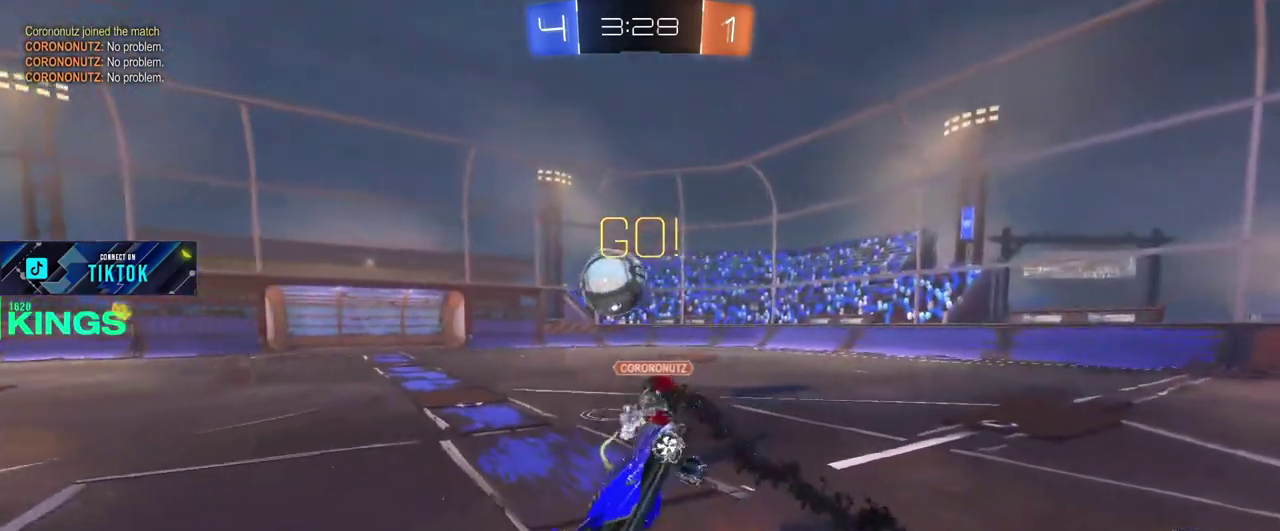
{"buttons": ["CIRCLE", "R2"], "left_stick": "up-left", "right_stick": "center"}
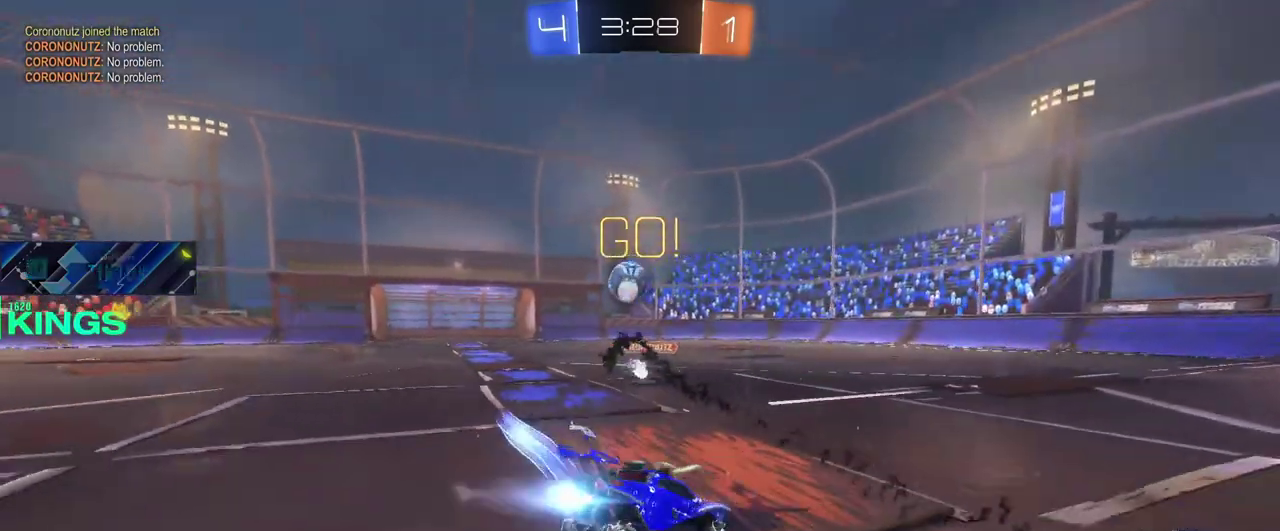
{"buttons": ["CIRCLE", "R2"], "left_stick": "center", "right_stick": "center"}